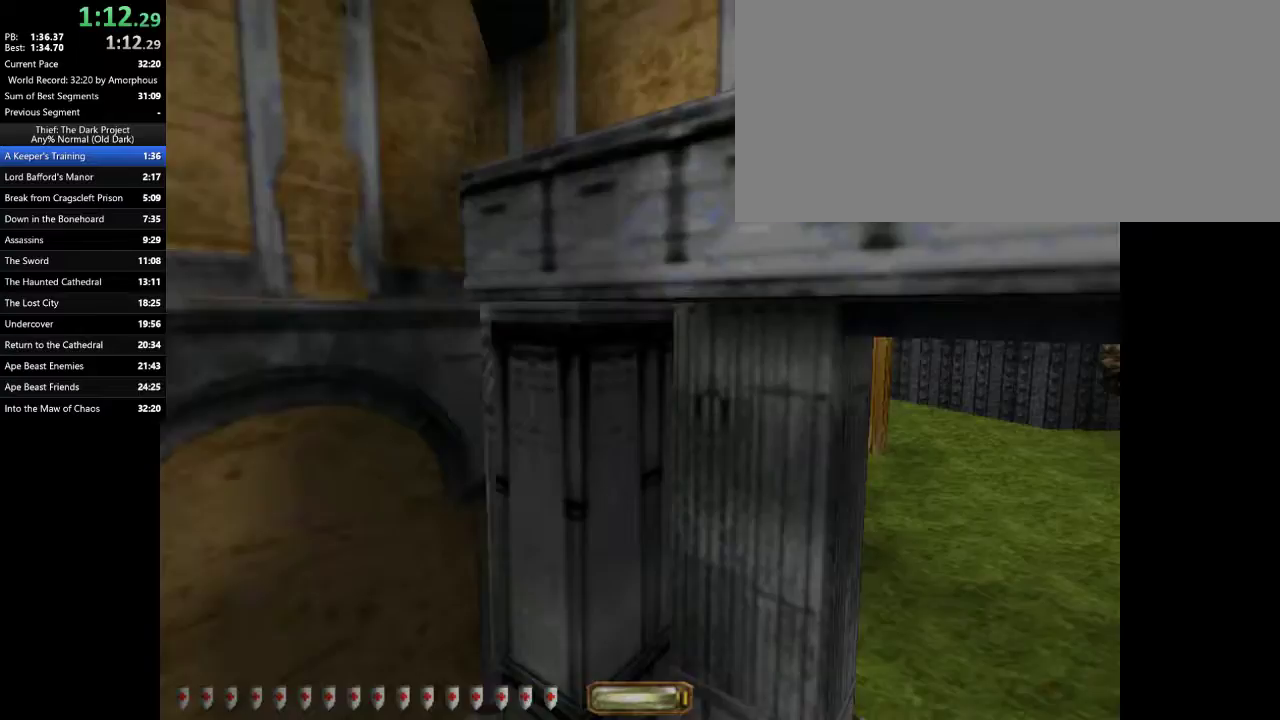
Gameplay with keyboard and mouse; each line is a JSON object with the keys and mouse buttons held at the frame after it. "events" lists presses ("down") and releases ("up") of ".", "/", "0", "1", "2", "3", "4", "5", "6", "7", "8", "9", "a", "alt_l", "alt_r", "b", "backslash", "backspace", "c", "caps_lock", "comma", "ctrl_l", "ctrl_r", "d", "e", "equals", "escape", "f", "f1", "f10", "f11", "f12", "f2", "f3", "f4", "f5", "f6", "f7", "f8", "f9", "g", "h", "i", "j", "k", "l", "lbracket", "m", "minus", "n", "o", "p", "q", "quote", "r", "rbracket", "return", "s", "semicolon", "shift_l", "shift_r", "space", "super", "t", "tab", "tilde", "u", "v", "w", "x", "y", "z", "mouse_left", "mouse_right" and "mouse_mb5" between this image and that frame as [ms after this image, input, new state], when the widget could be followed in between. "mouse_left", "mouse_right", "mouse_mb5" = the "left", "right", "mb5" buttons of the "mouse" list. No other keys are recorded. Mouse movement is not recorded.
{"keys": ["d", "w"], "mouse": [], "events": [[267, "space", "down"], [367, "space", "up"]]}
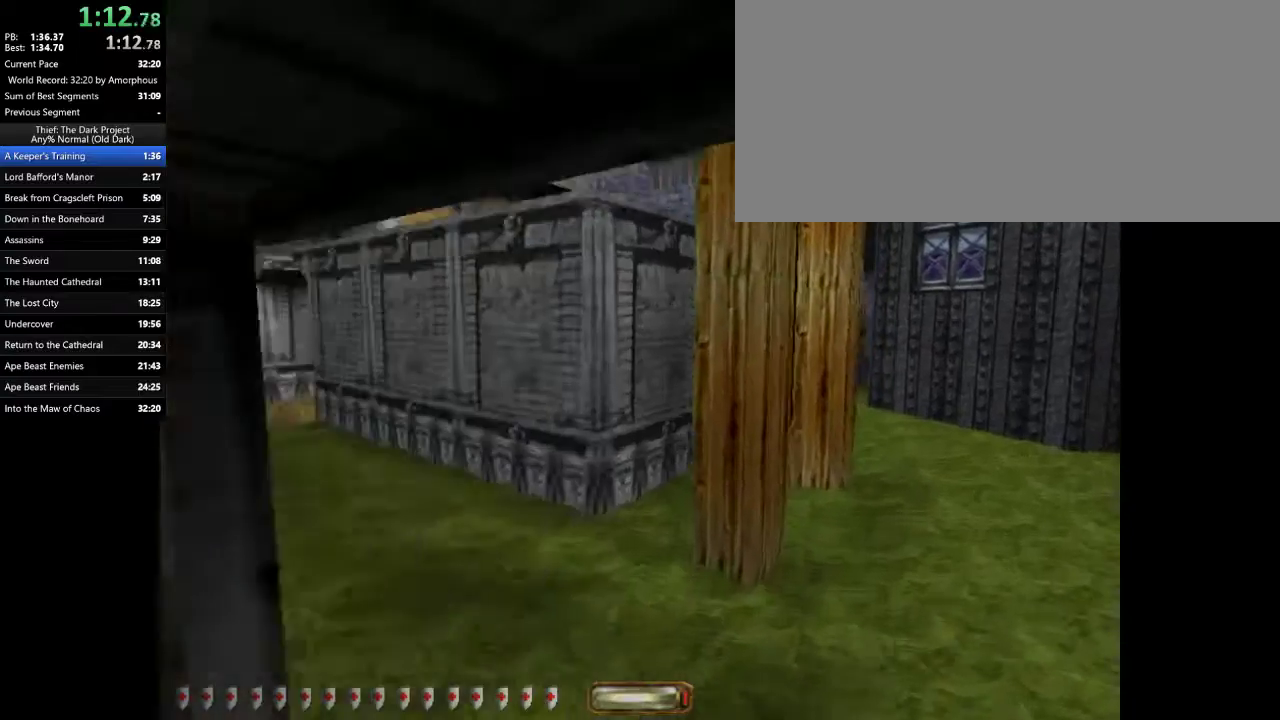
{"keys": ["w"], "mouse": [], "events": [[500, "d", "up"]]}
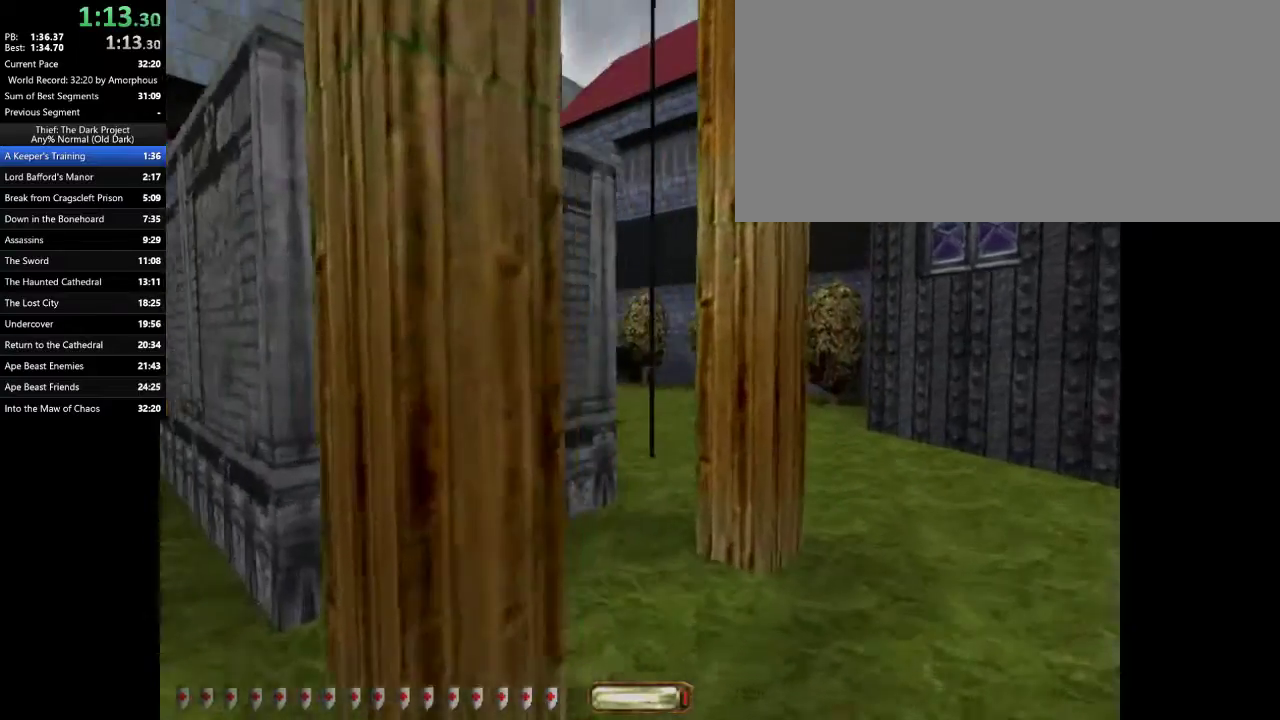
{"keys": ["w"], "mouse": [], "events": [[267, "space", "down"], [367, "space", "up"]]}
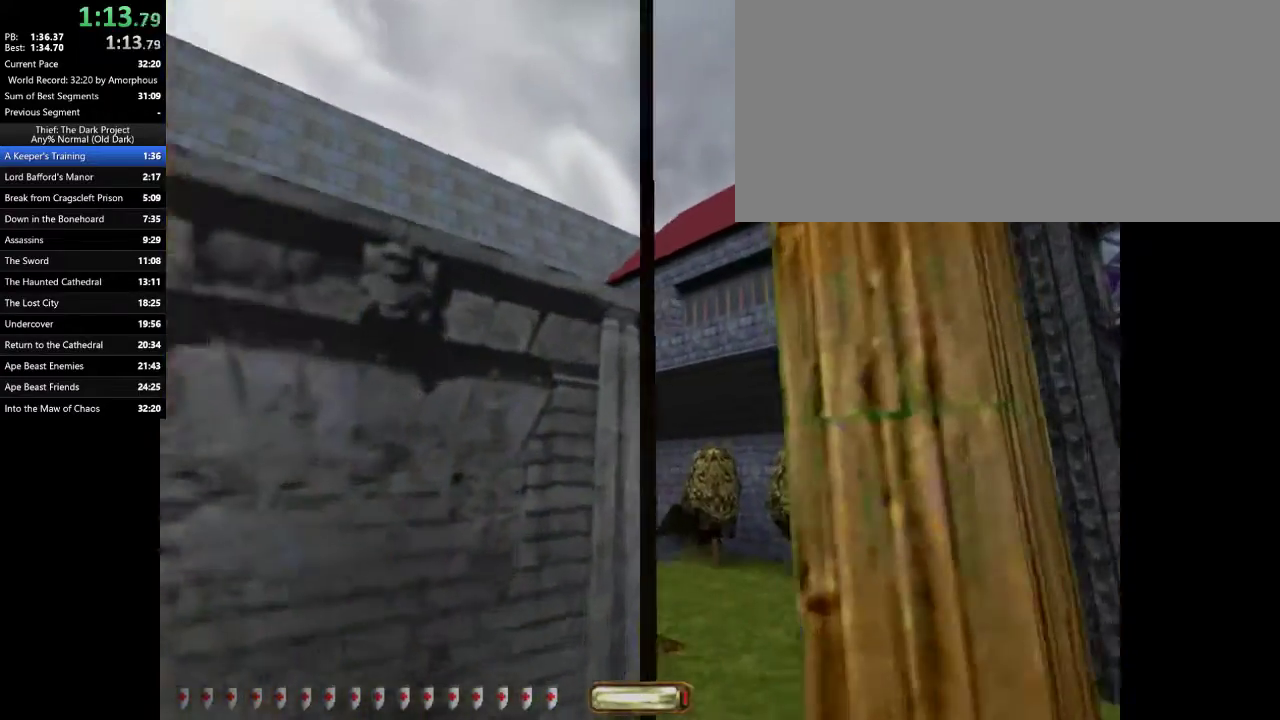
{"keys": ["space", "w"], "mouse": [], "events": [[200, "space", "down"]]}
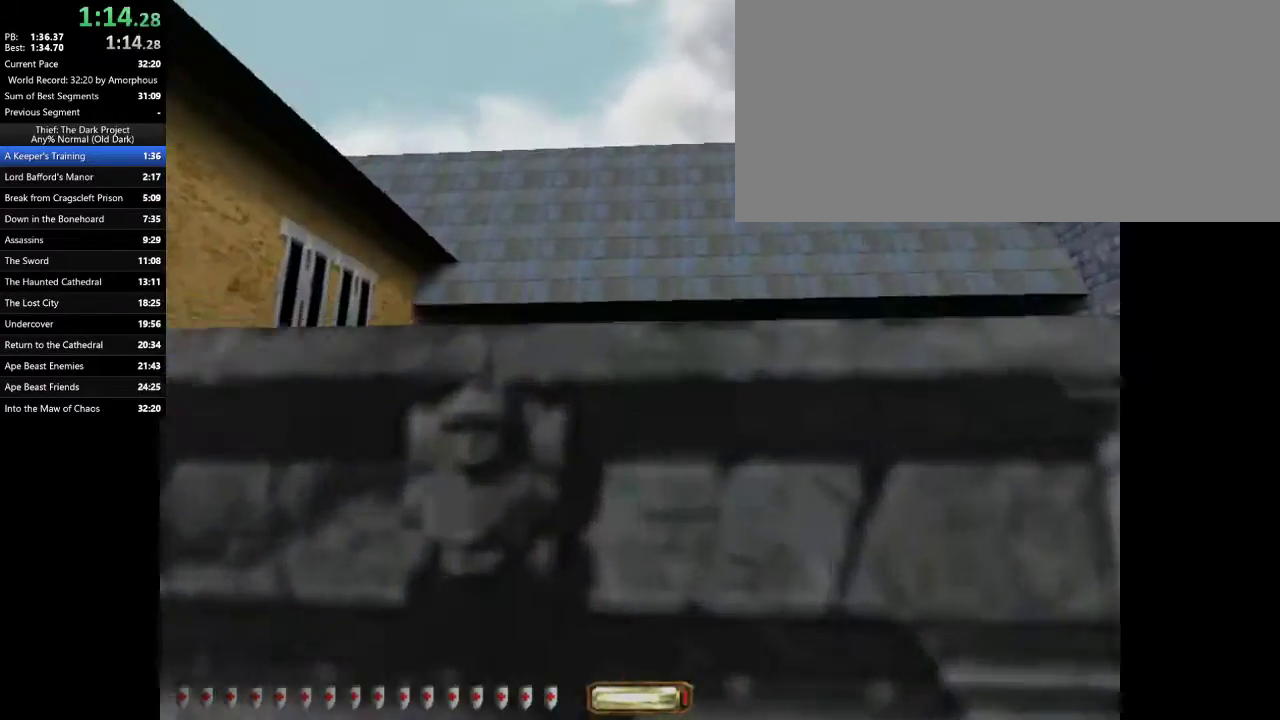
{"keys": ["space", "w"], "mouse": [], "events": []}
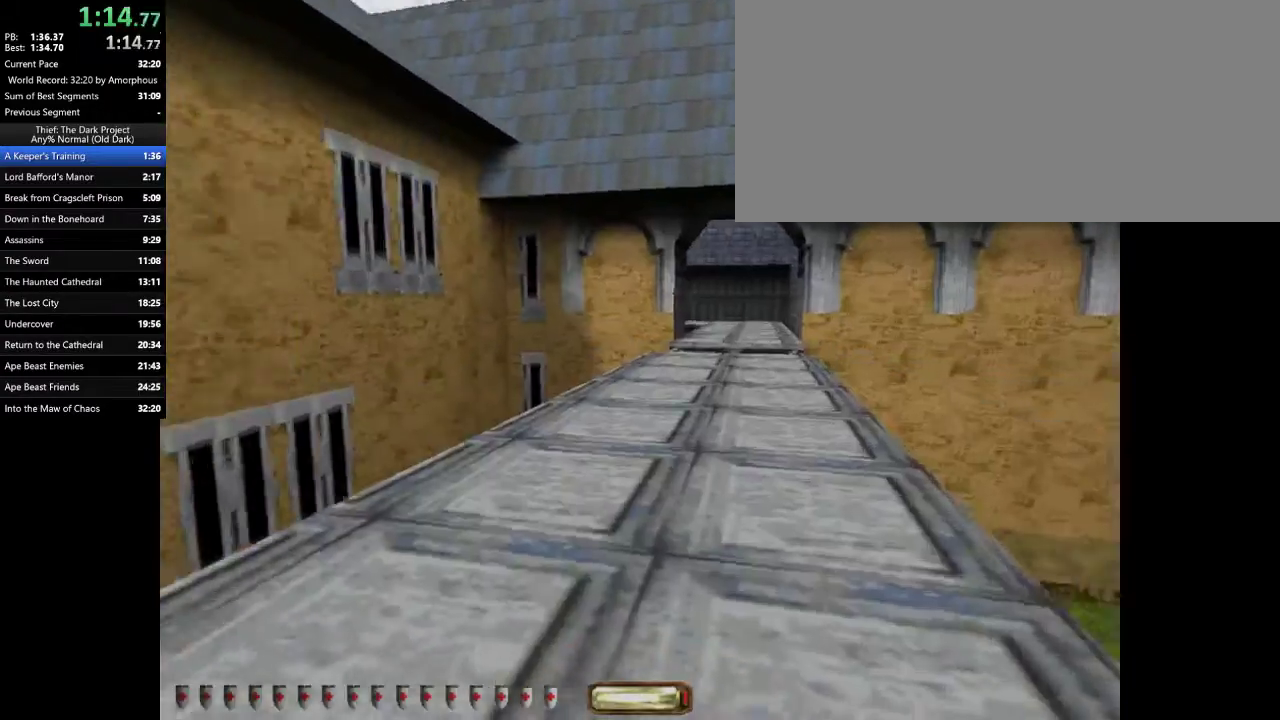
{"keys": ["d", "w"], "mouse": [], "events": [[33, "d", "down"], [33, "space", "up"], [367, "space", "down"], [500, "space", "up"]]}
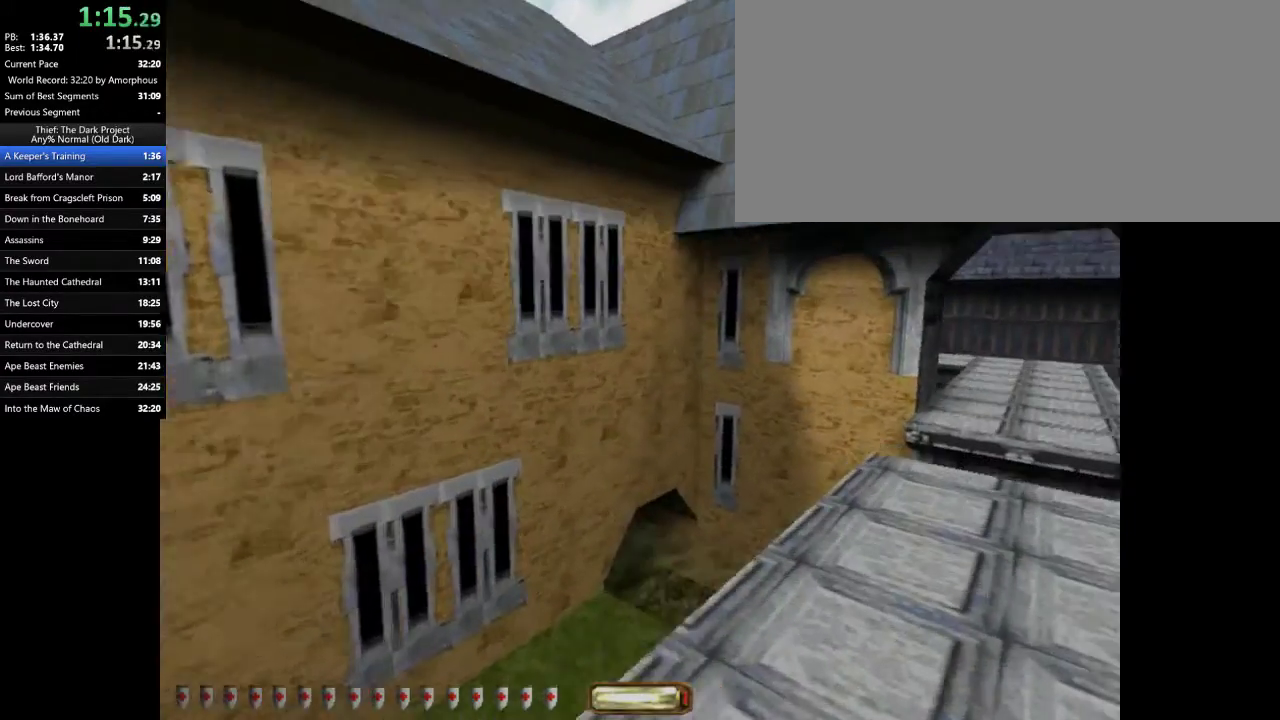
{"keys": ["d", "w"], "mouse": [], "events": []}
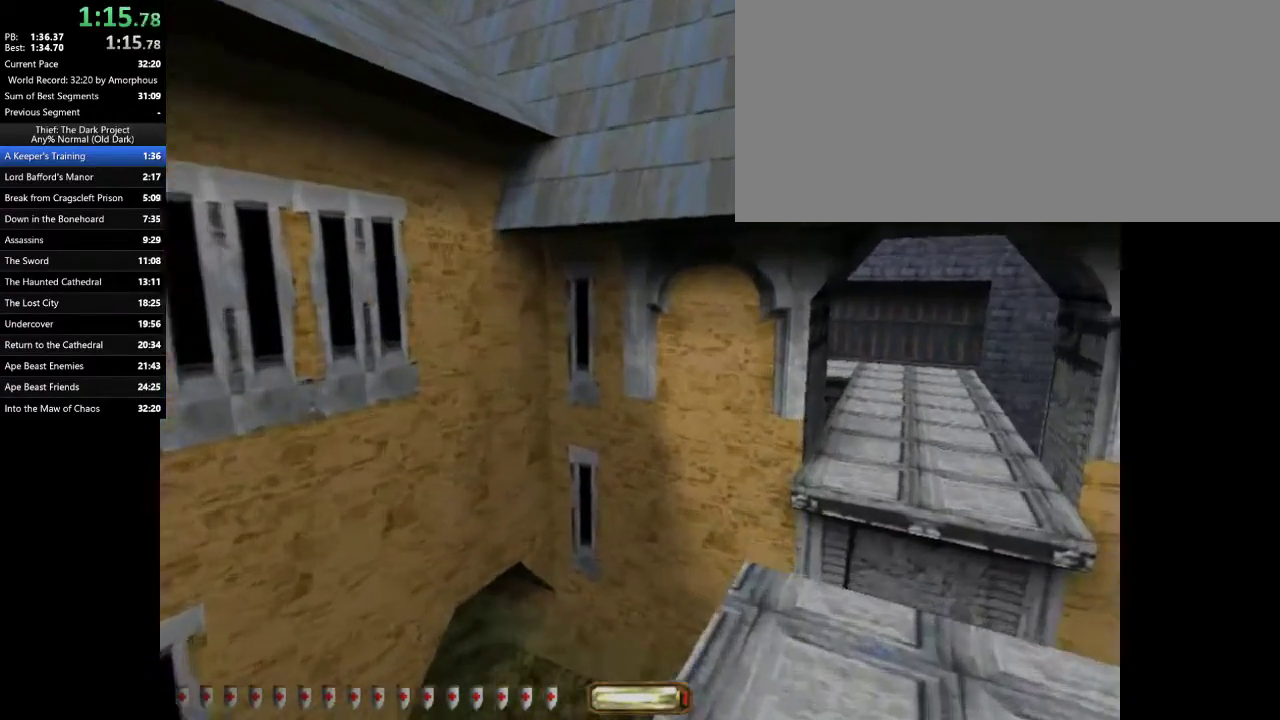
{"keys": ["d", "w"], "mouse": [], "events": [[300, "space", "down"], [400, "space", "up"]]}
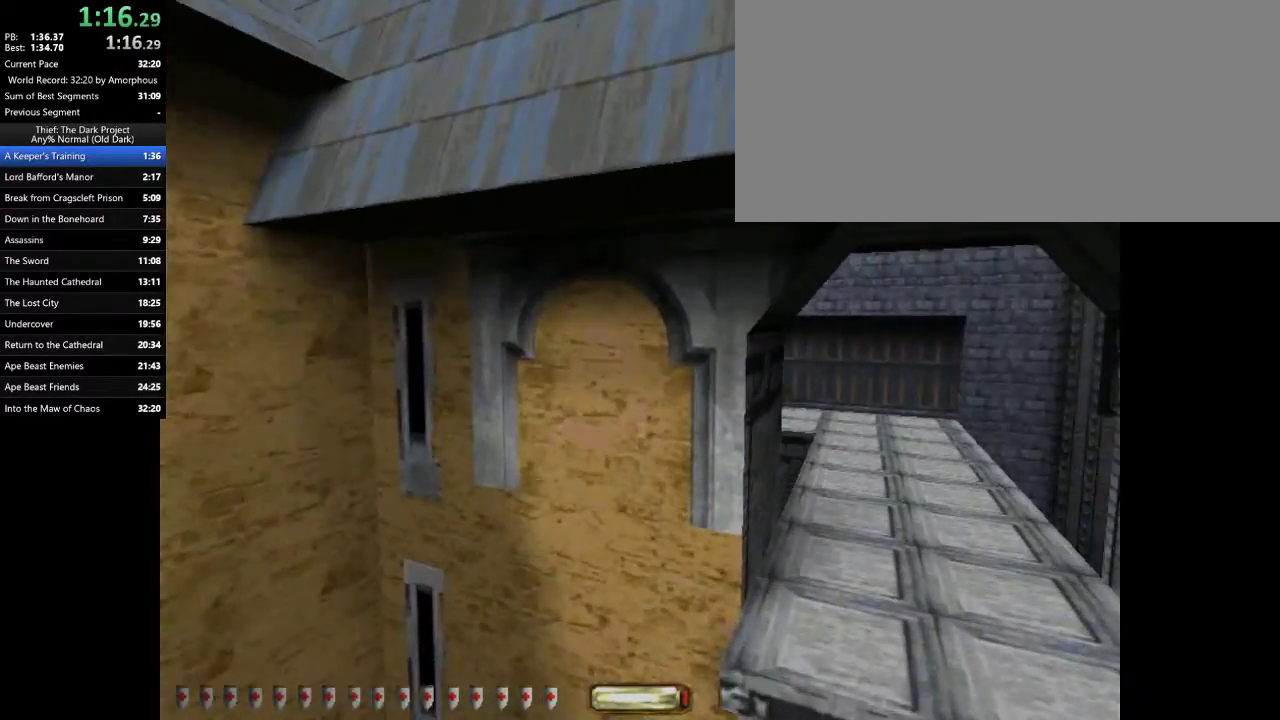
{"keys": ["d", "w"], "mouse": [], "events": []}
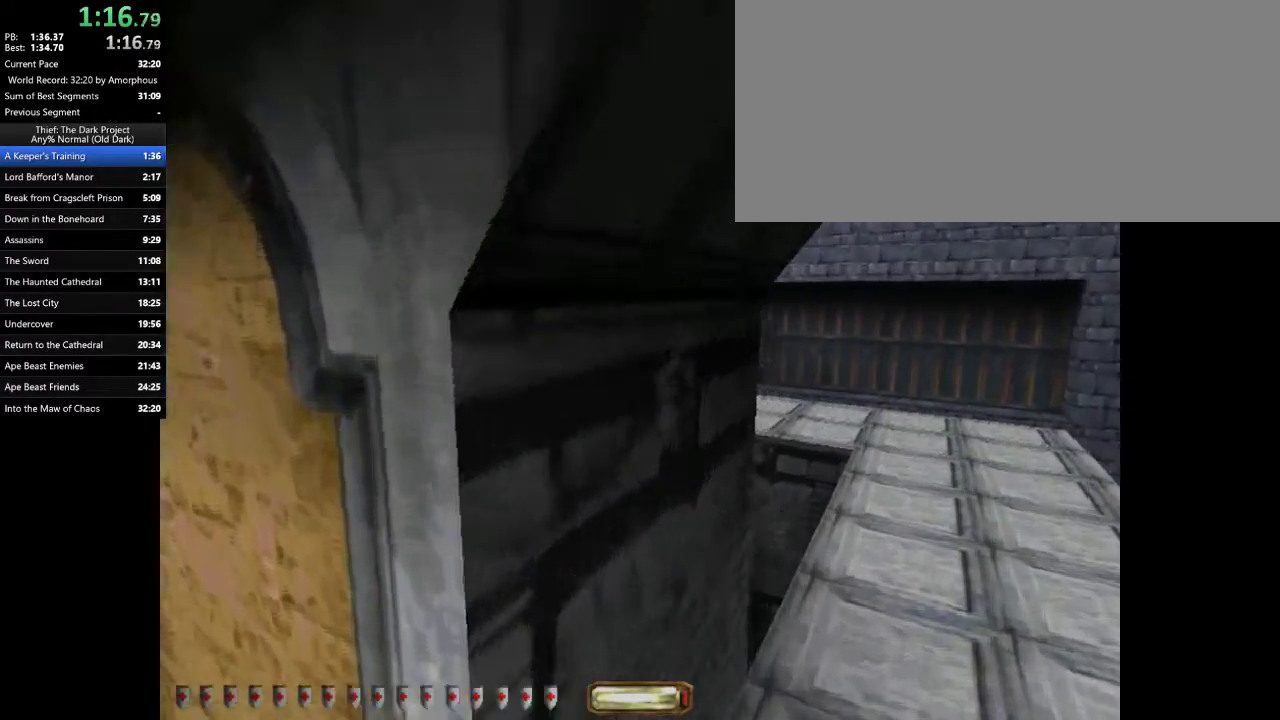
{"keys": ["d", "w"], "mouse": [], "events": []}
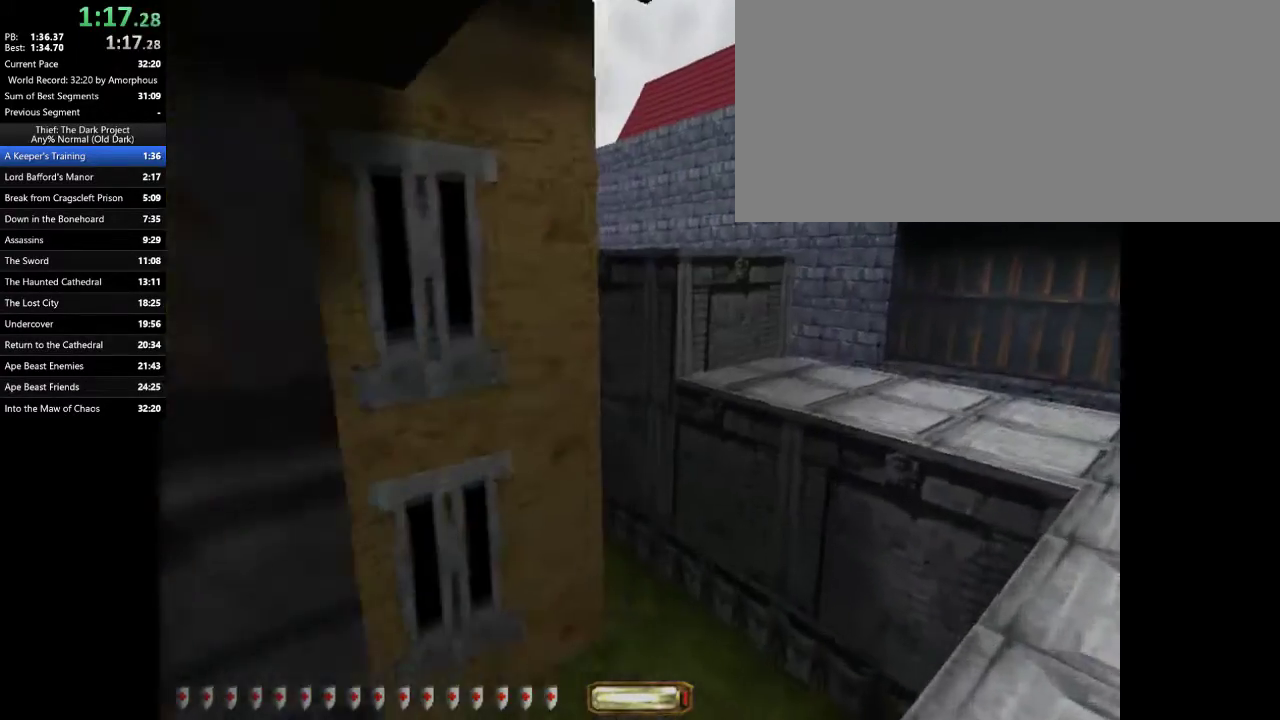
{"keys": ["d", "w"], "mouse": [], "events": [[100, "space", "down"], [233, "space", "up"]]}
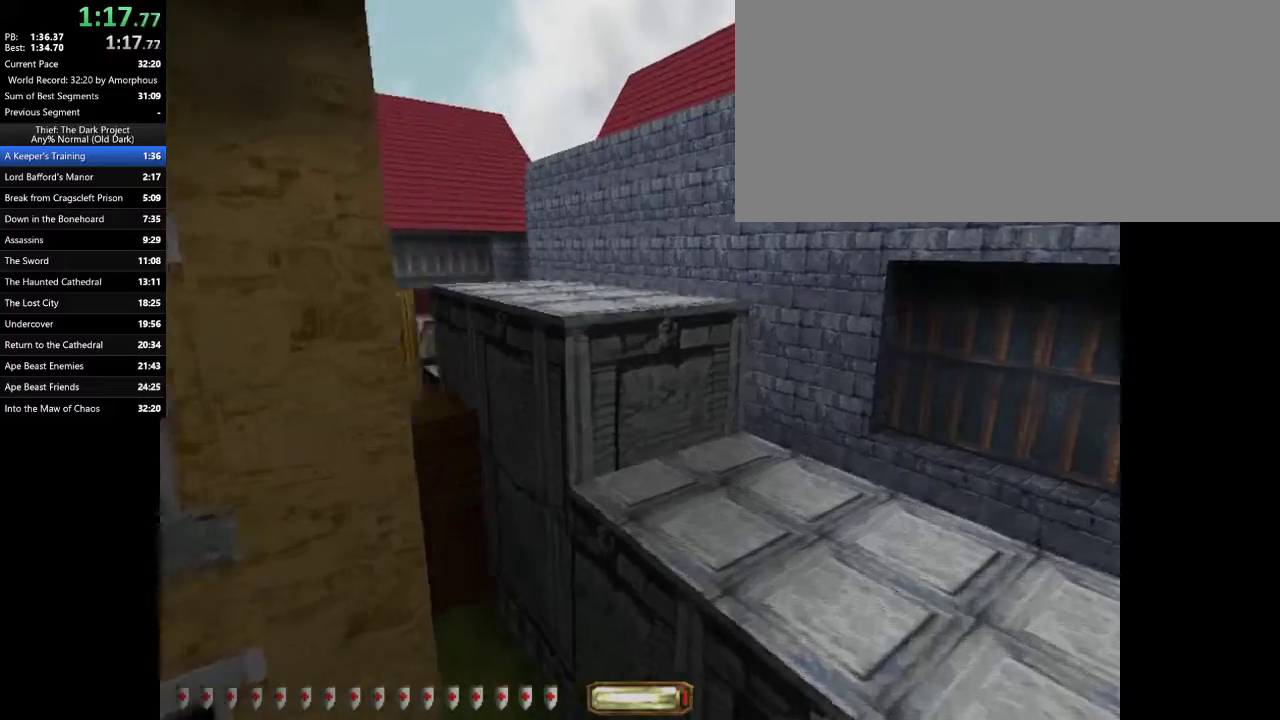
{"keys": ["a", "w"], "mouse": [], "events": [[367, "a", "down"], [367, "d", "up"]]}
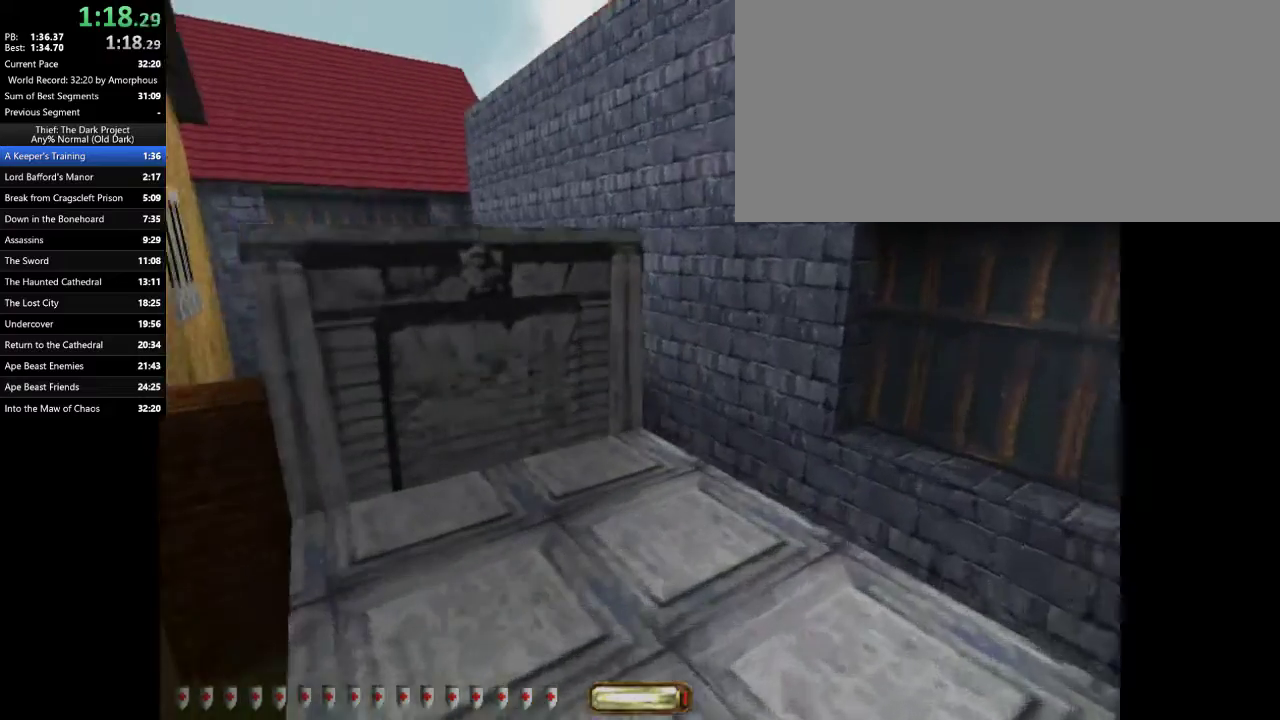
{"keys": ["a", "w"], "mouse": [], "events": []}
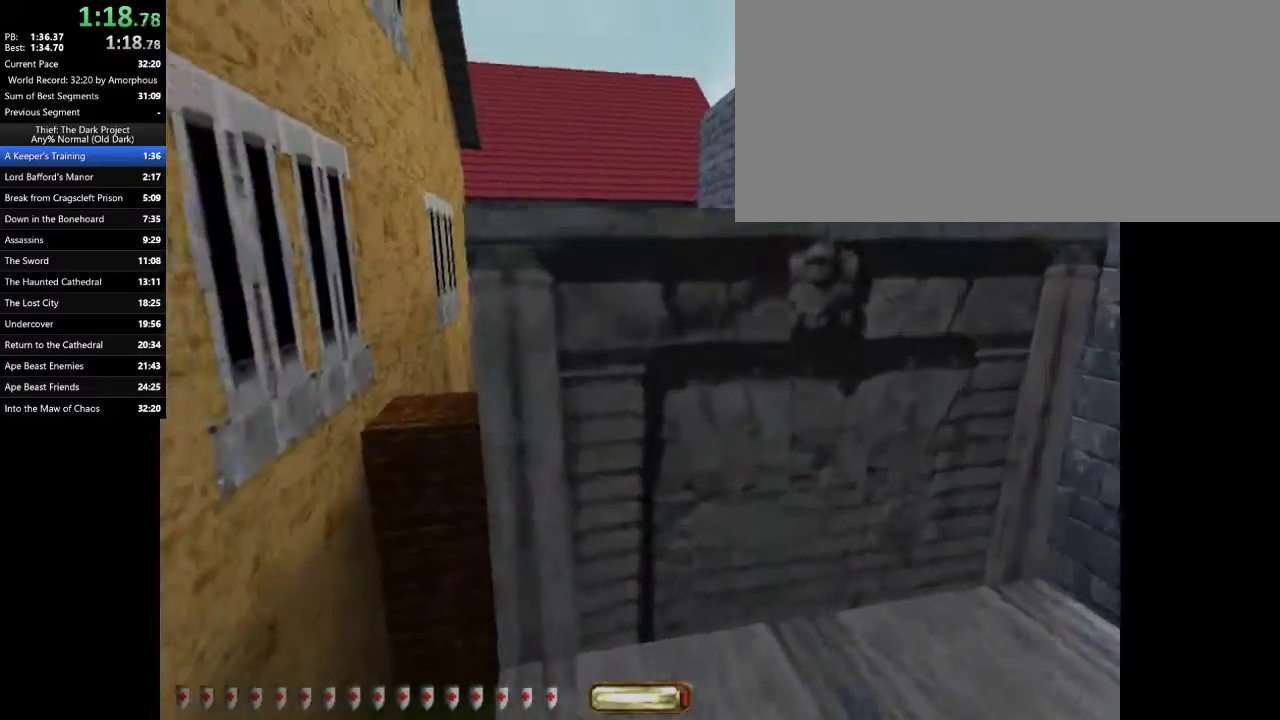
{"keys": ["a", "space", "w"], "mouse": [], "events": [[67, "space", "down"]]}
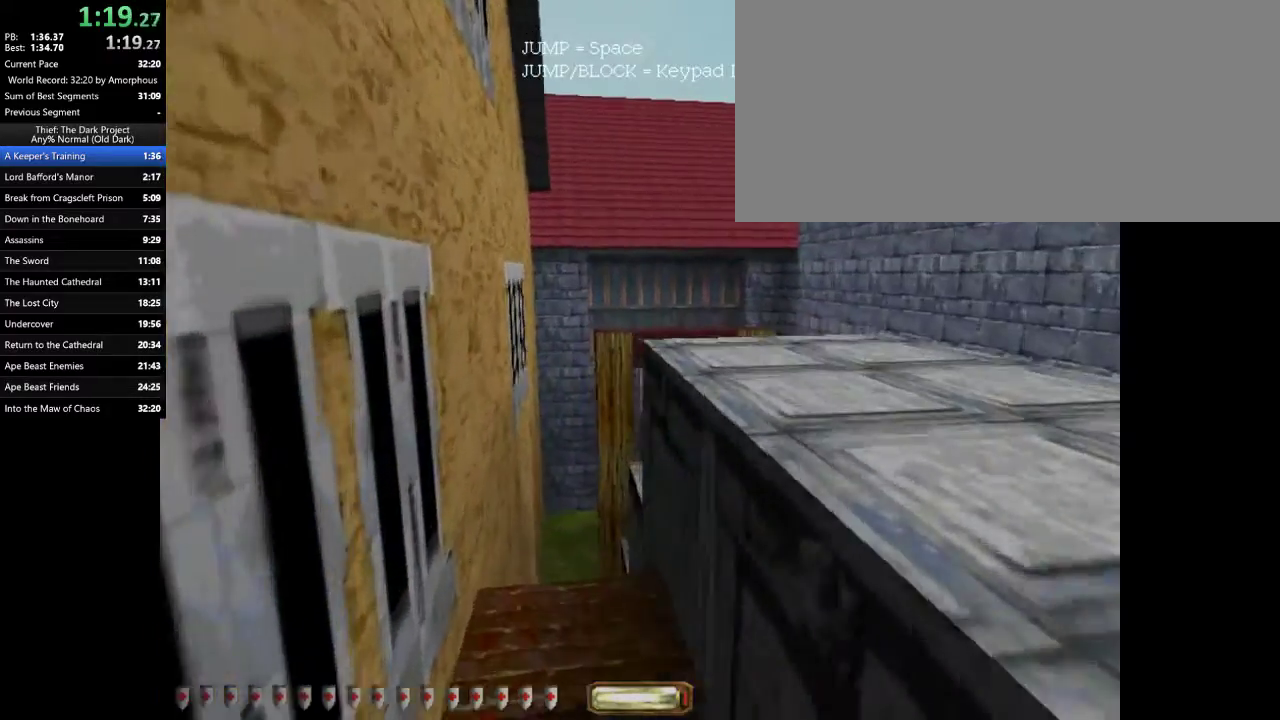
{"keys": ["a", "w"], "mouse": [], "events": [[67, "space", "up"]]}
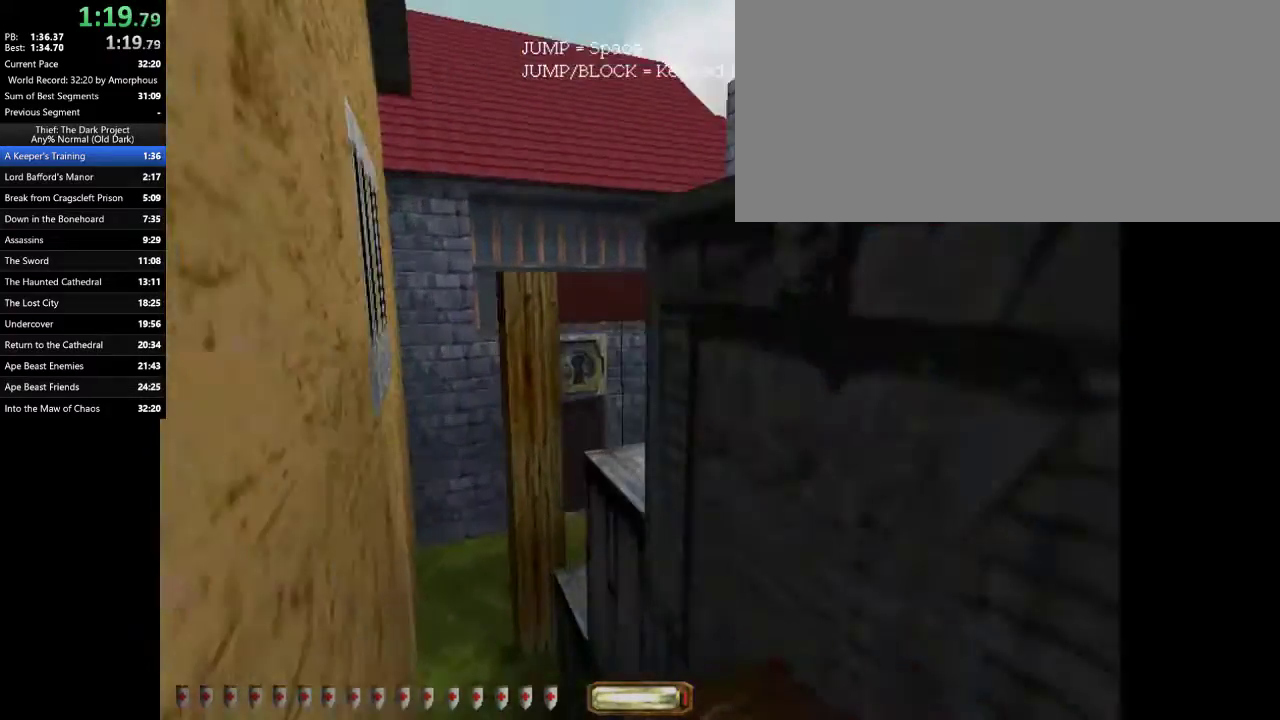
{"keys": ["a", "w"], "mouse": [], "events": [[200, "space", "down"], [267, "space", "up"], [333, "space", "down"], [467, "space", "up"]]}
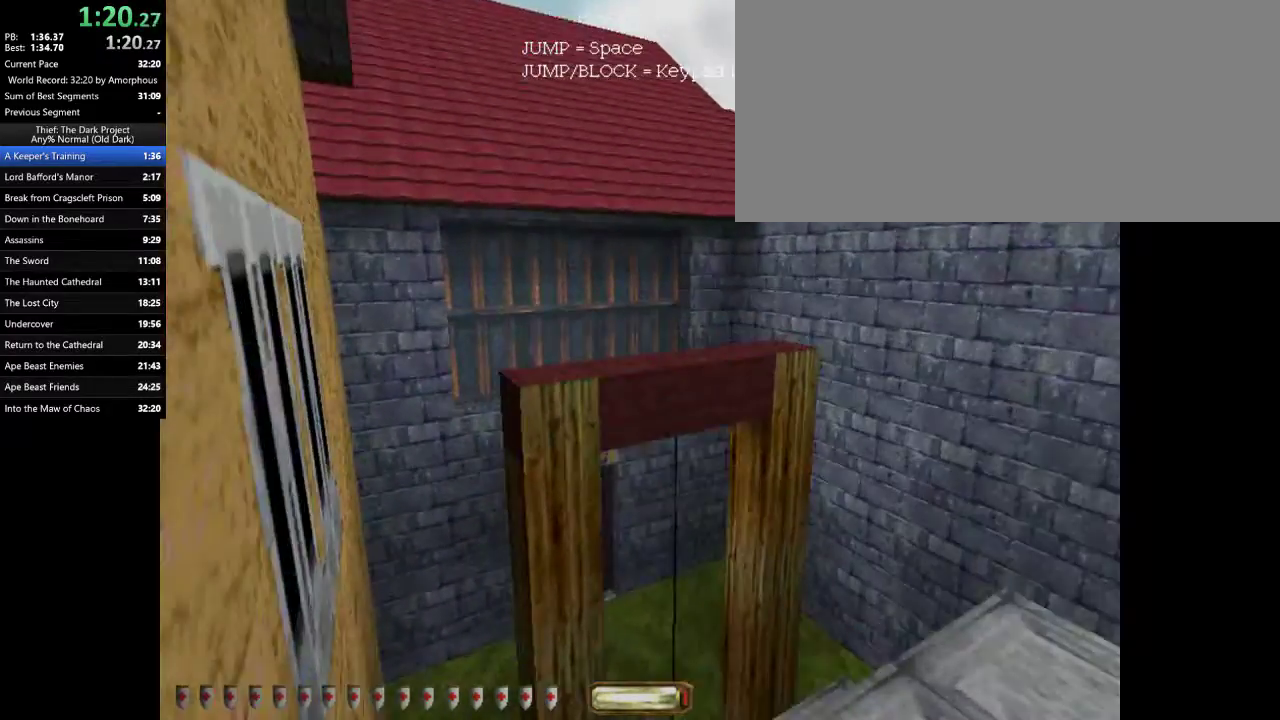
{"keys": ["d", "w"], "mouse": [], "events": [[67, "a", "up"], [67, "d", "down"]]}
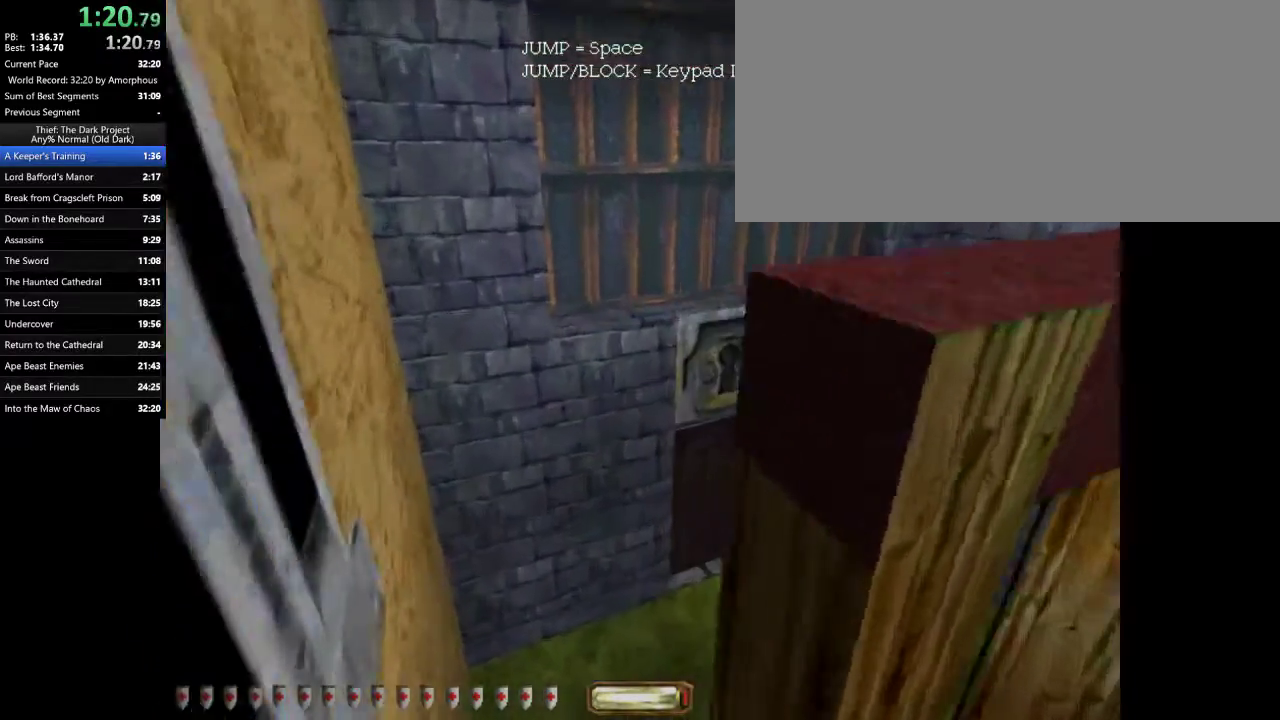
{"keys": ["d", "w"], "mouse": [], "events": []}
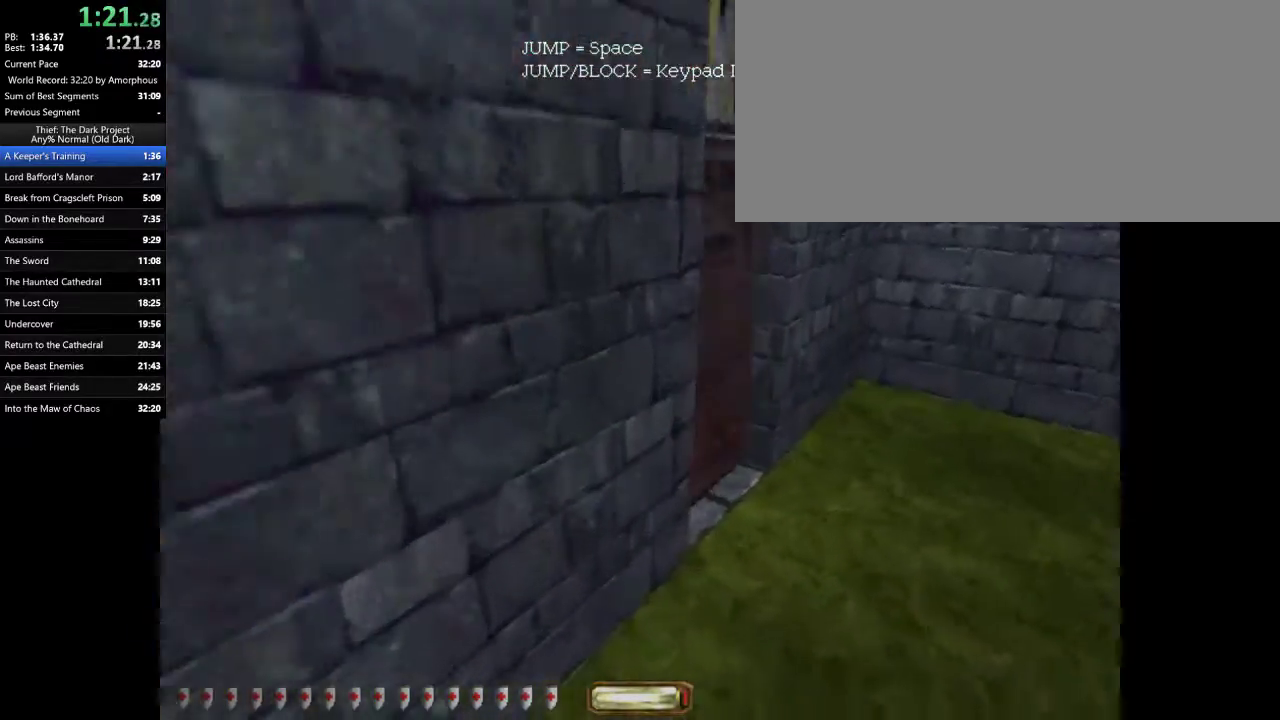
{"keys": ["a", "w"], "mouse": [], "events": [[100, "mouse_right", "down"], [200, "mouse_right", "up"], [500, "a", "down"], [500, "d", "up"]]}
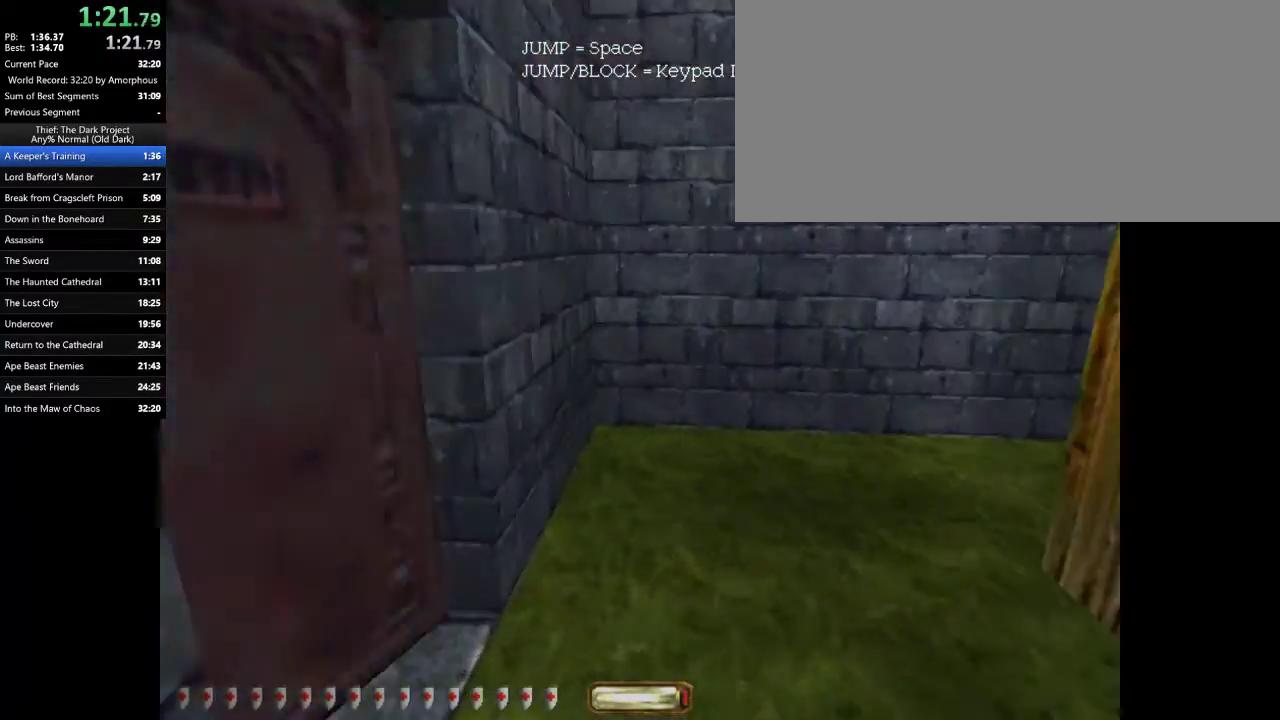
{"keys": ["a", "w"], "mouse": [], "events": []}
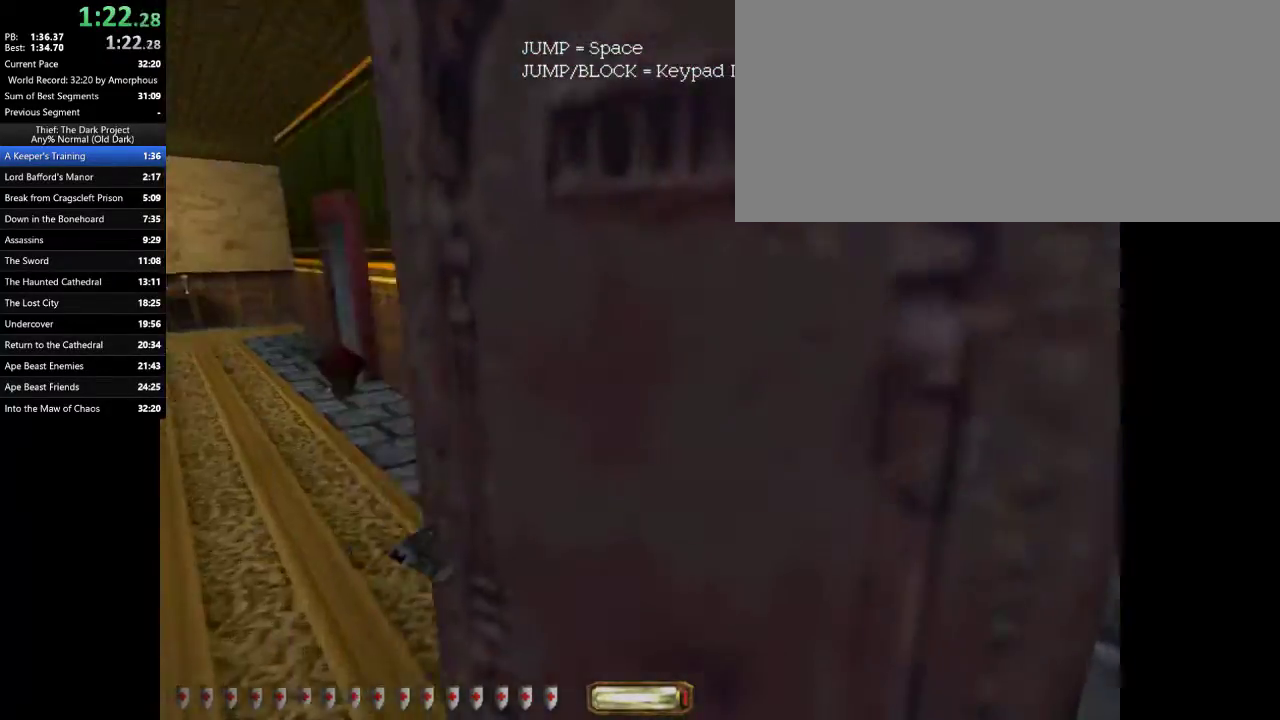
{"keys": ["e"], "mouse": [], "events": [[267, "a", "up"], [267, "e", "down"], [267, "w", "up"]]}
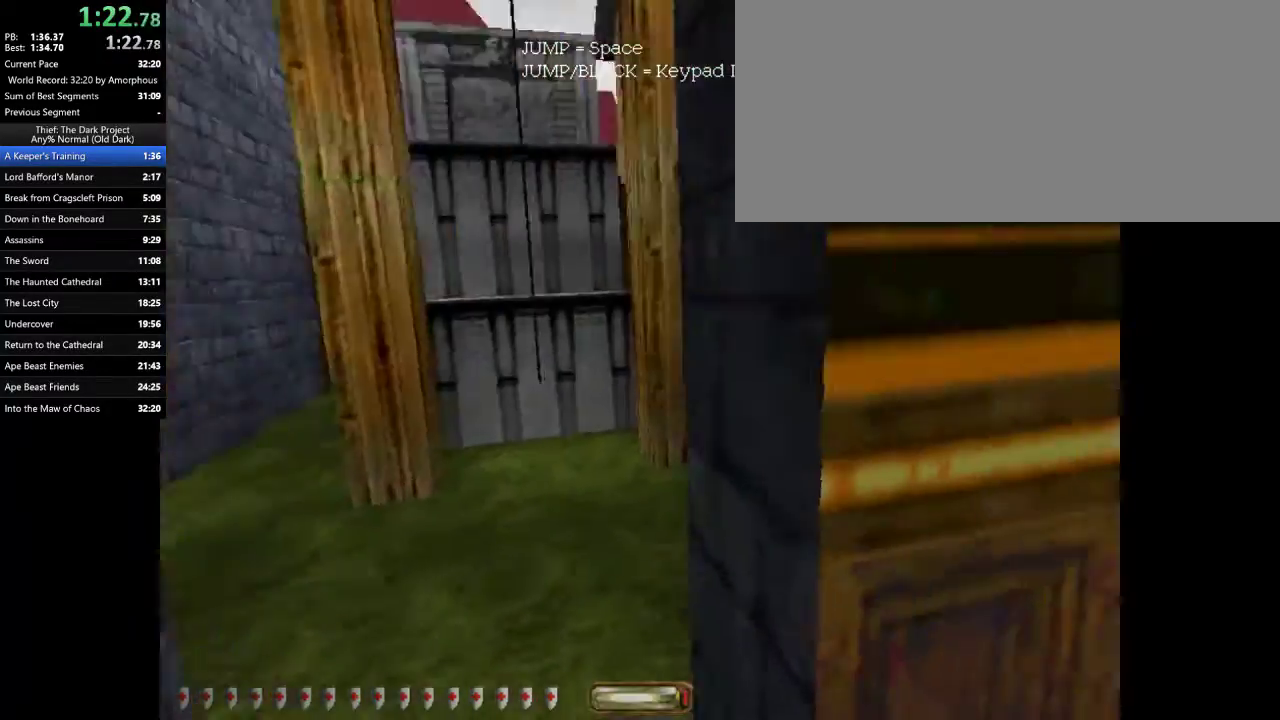
{"keys": [], "mouse": [], "events": [[467, "e", "up"]]}
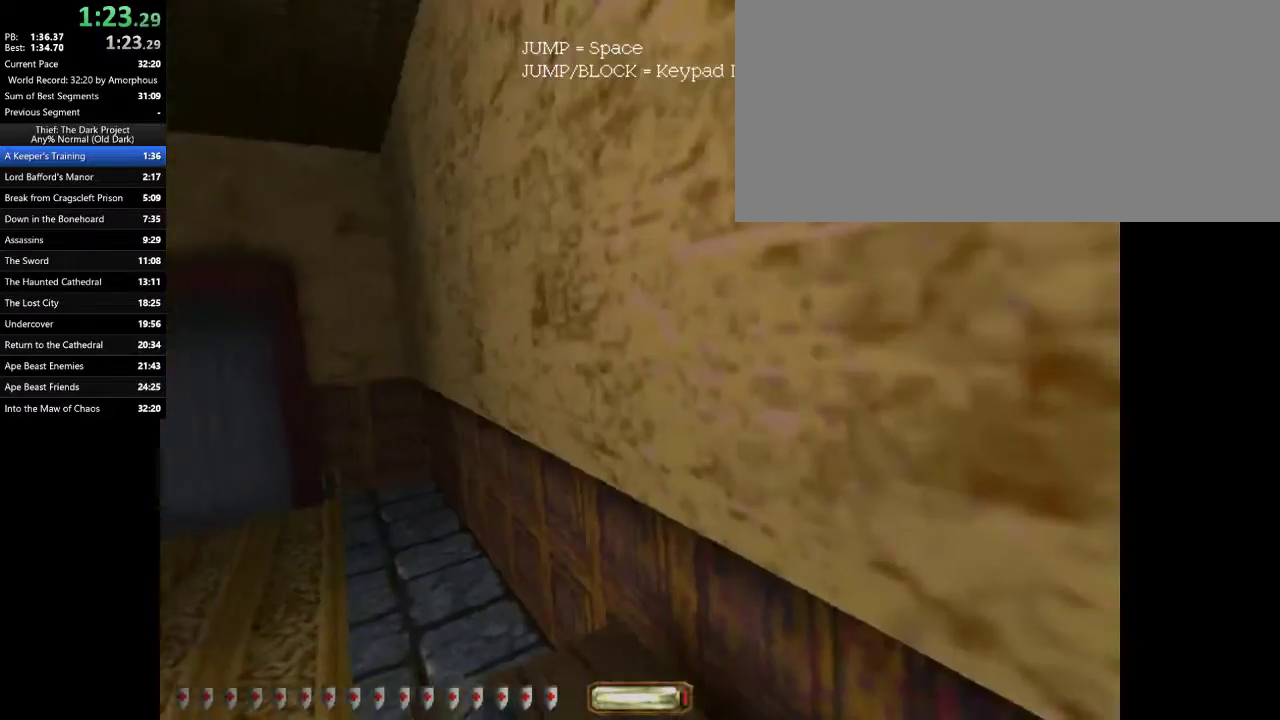
{"keys": [], "mouse": [], "events": []}
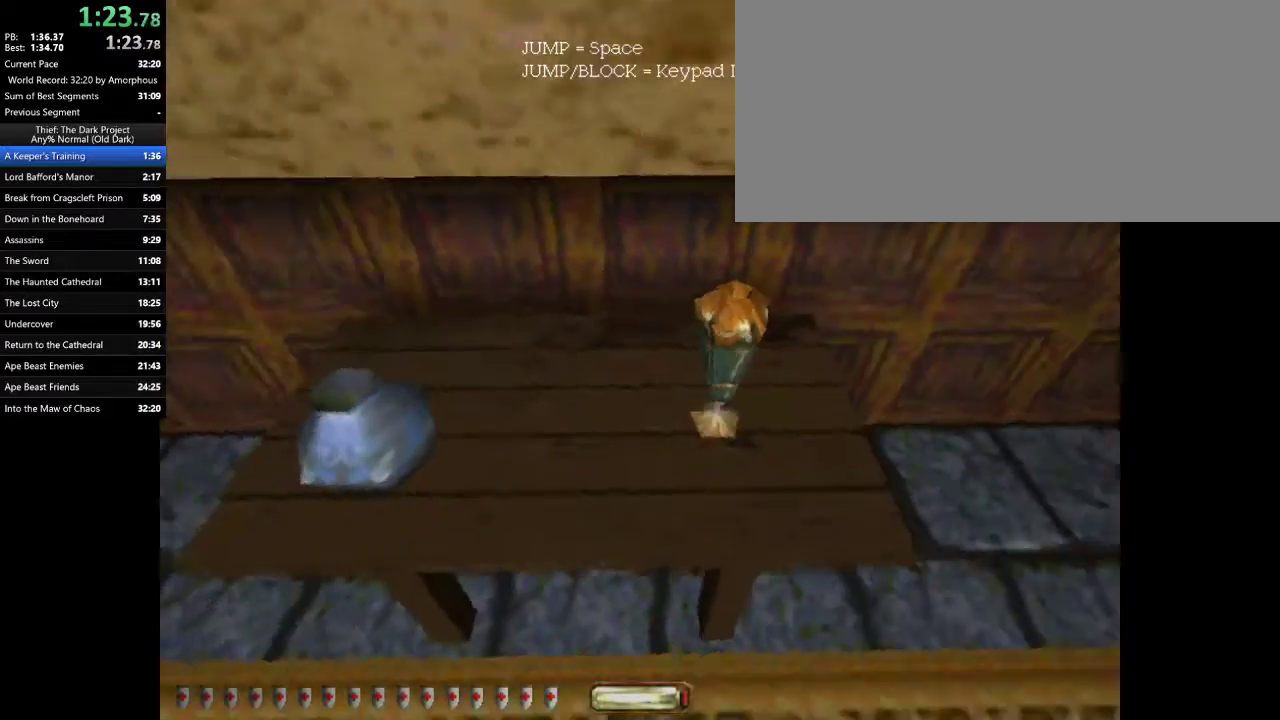
{"keys": [], "mouse": [], "events": [[167, "mouse_right", "down"], [233, "mouse_right", "up"]]}
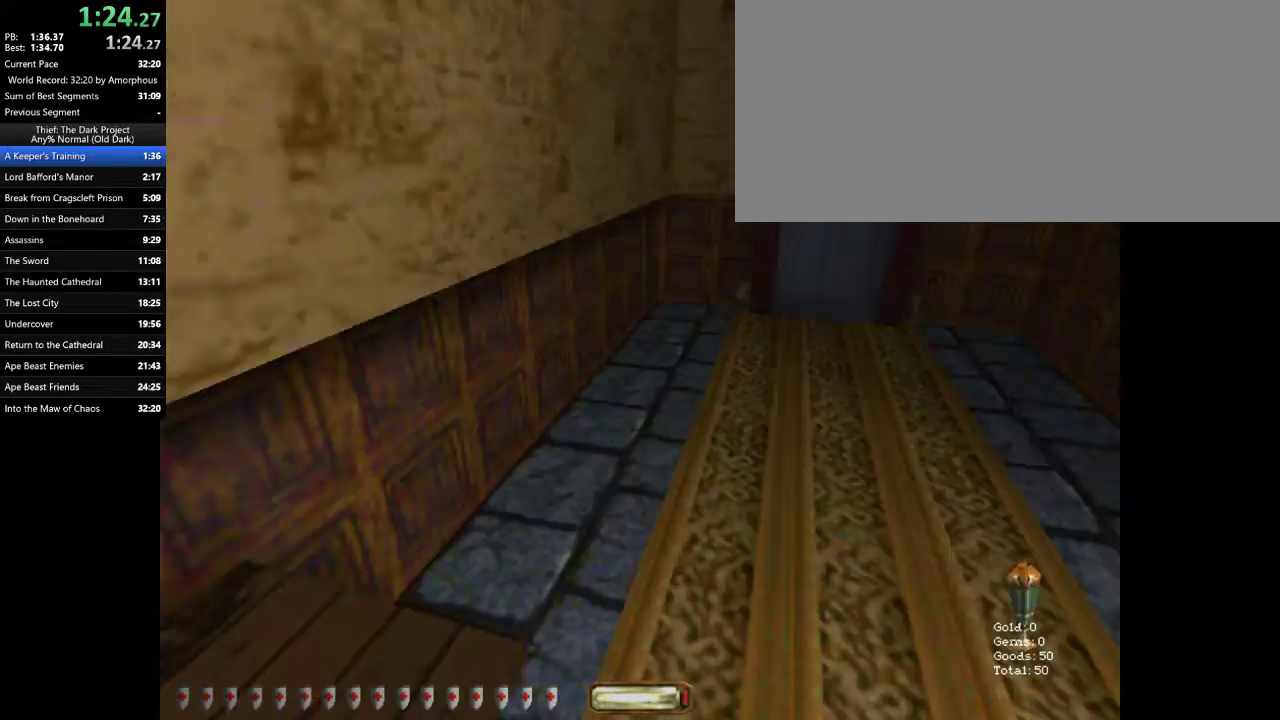
{"keys": [], "mouse": [], "events": []}
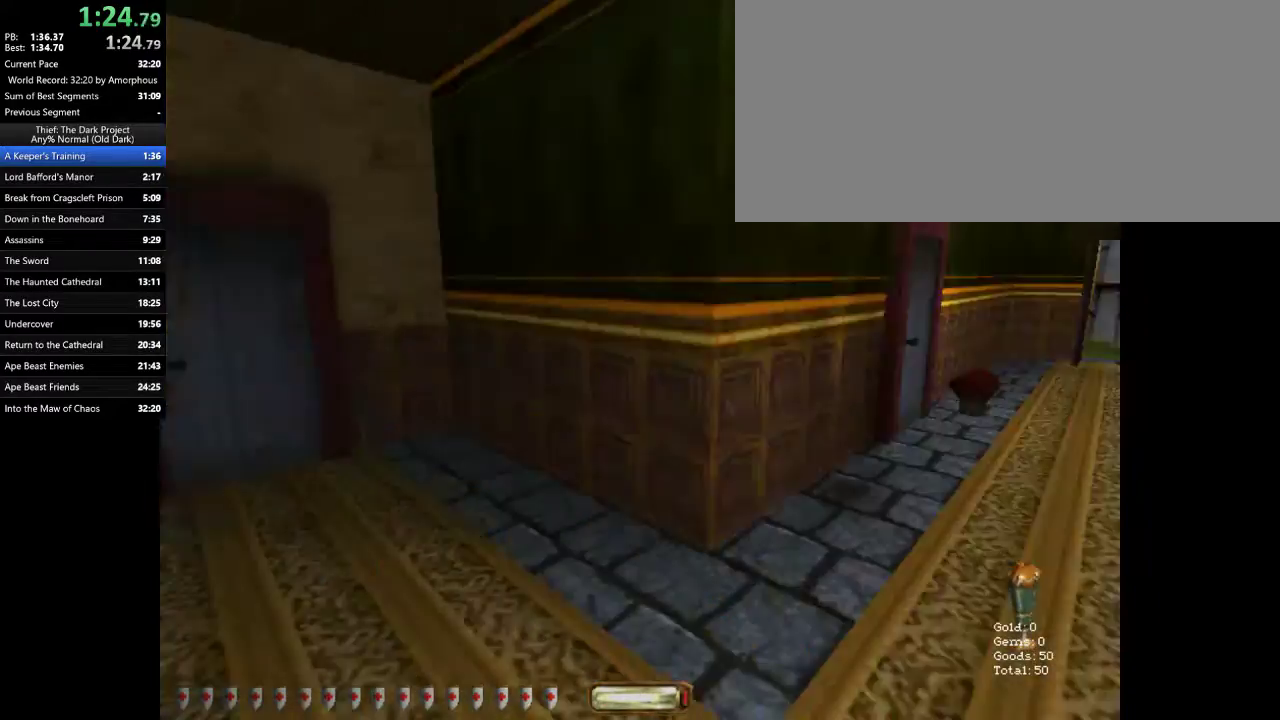
{"keys": ["w"], "mouse": [], "events": [[433, "w", "down"]]}
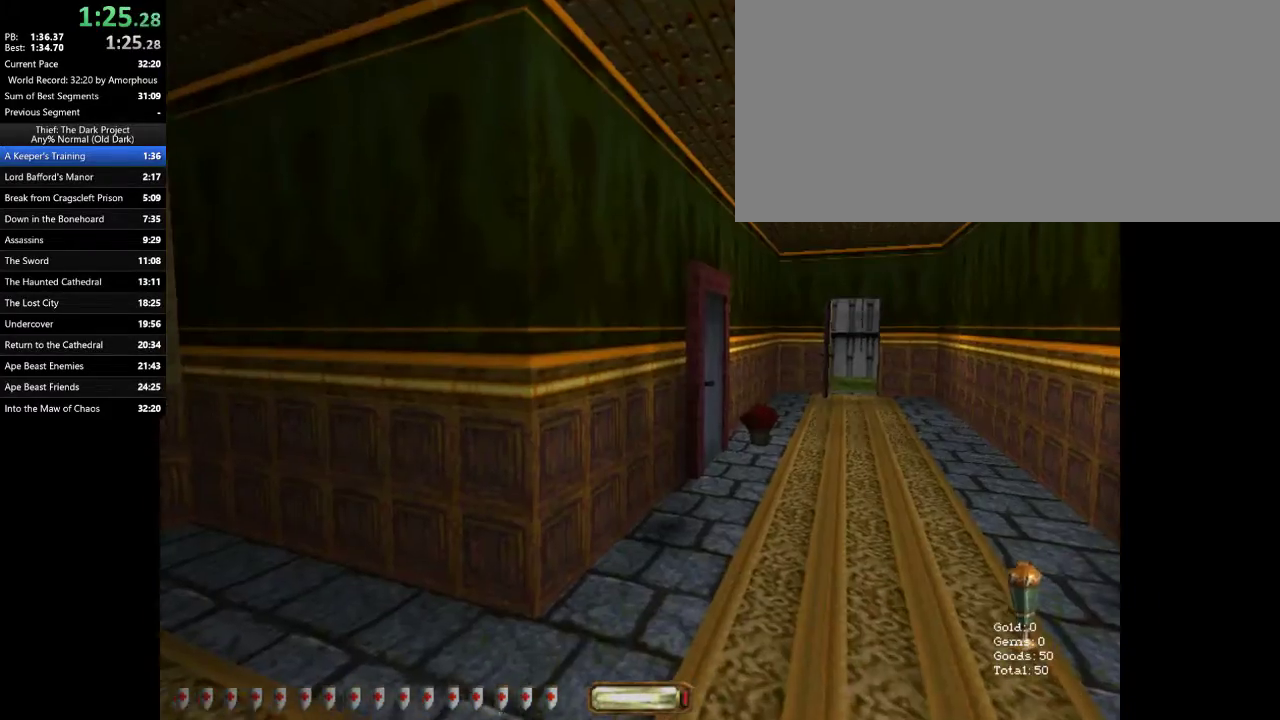
{"keys": [], "mouse": [], "events": [[233, "d", "down"], [400, "d", "up"], [467, "w", "up"]]}